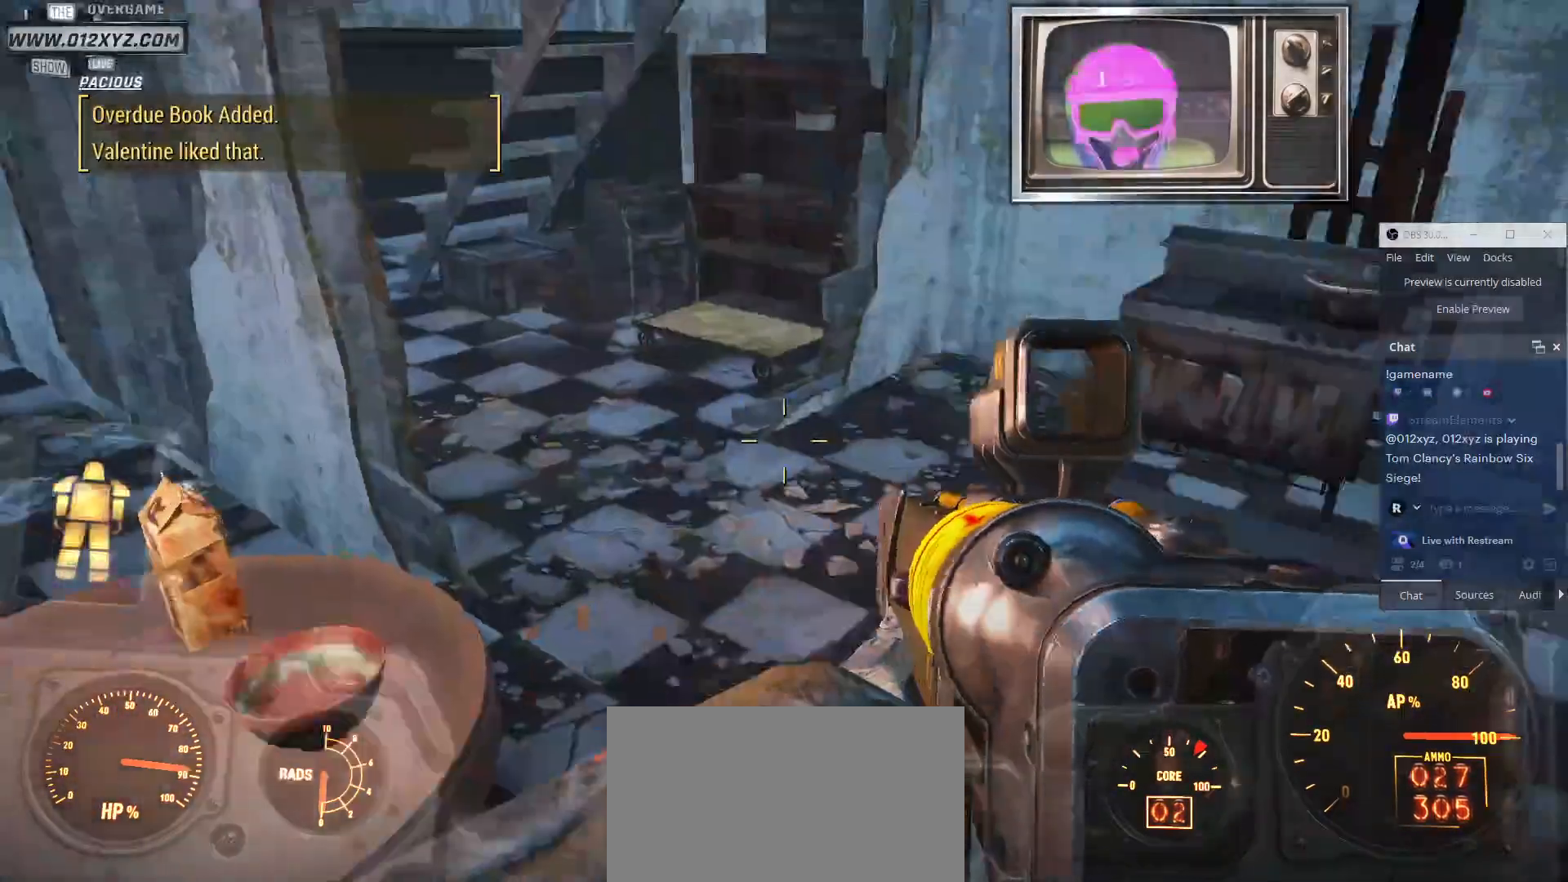
Gameplay with keyboard and mouse; each line is a JSON object with the keys and mouse buttons held at the frame after it. "events" lists presses ("down") and releases ("up") of "1", "2", "3", "4", "5", "a", "alt", "b", "c", "ctrl", "d", "e", "f", "g", "q", "r", "s", "shift", "space", "t", "tab", "v", "w", "x", "z", "mouse_left", "mouse_wheel", "mouse_right", "mouse_mb4" and "mouse_mb5" between this image and that frame as [ms after this image, input, new state], when the widget could be followed in between. "mouse_left", "mouse_wheel", "mouse_right", "mouse_mb4", "mouse_mb5" = the "left", "wheel", "right", "mb4", "mb5" buttons of the "mouse" list. No other keys are recorded. "wheel" means that the mouse wheel is clicked or scrolled. Not read: mouse_move.
{"keys": ["d"], "mouse": [], "events": [[367, "d", "down"]]}
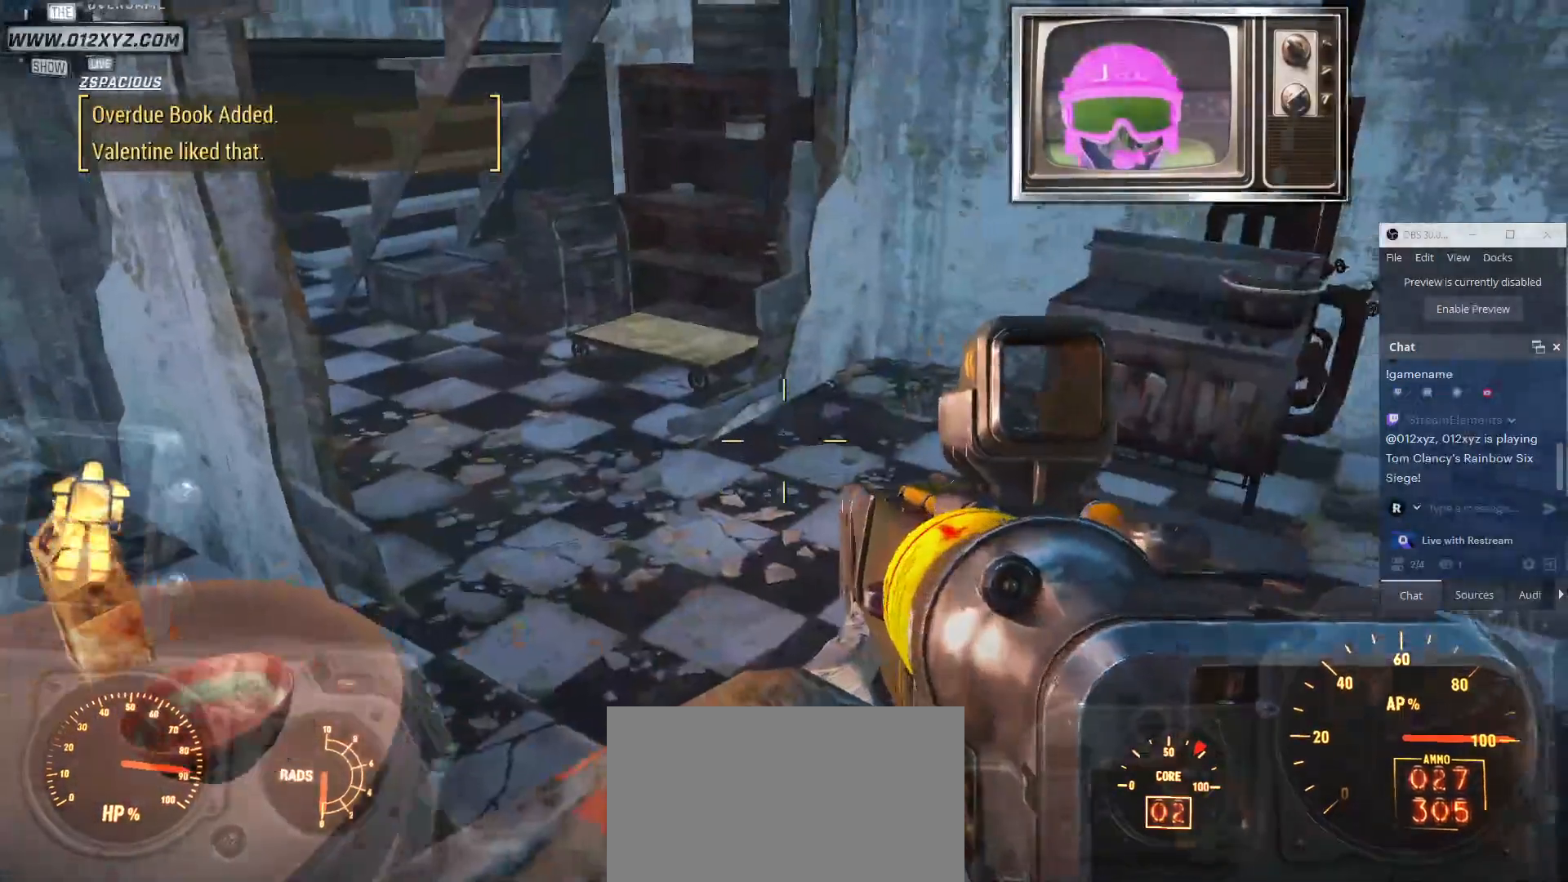
{"keys": [], "mouse": [], "events": [[467, "d", "up"]]}
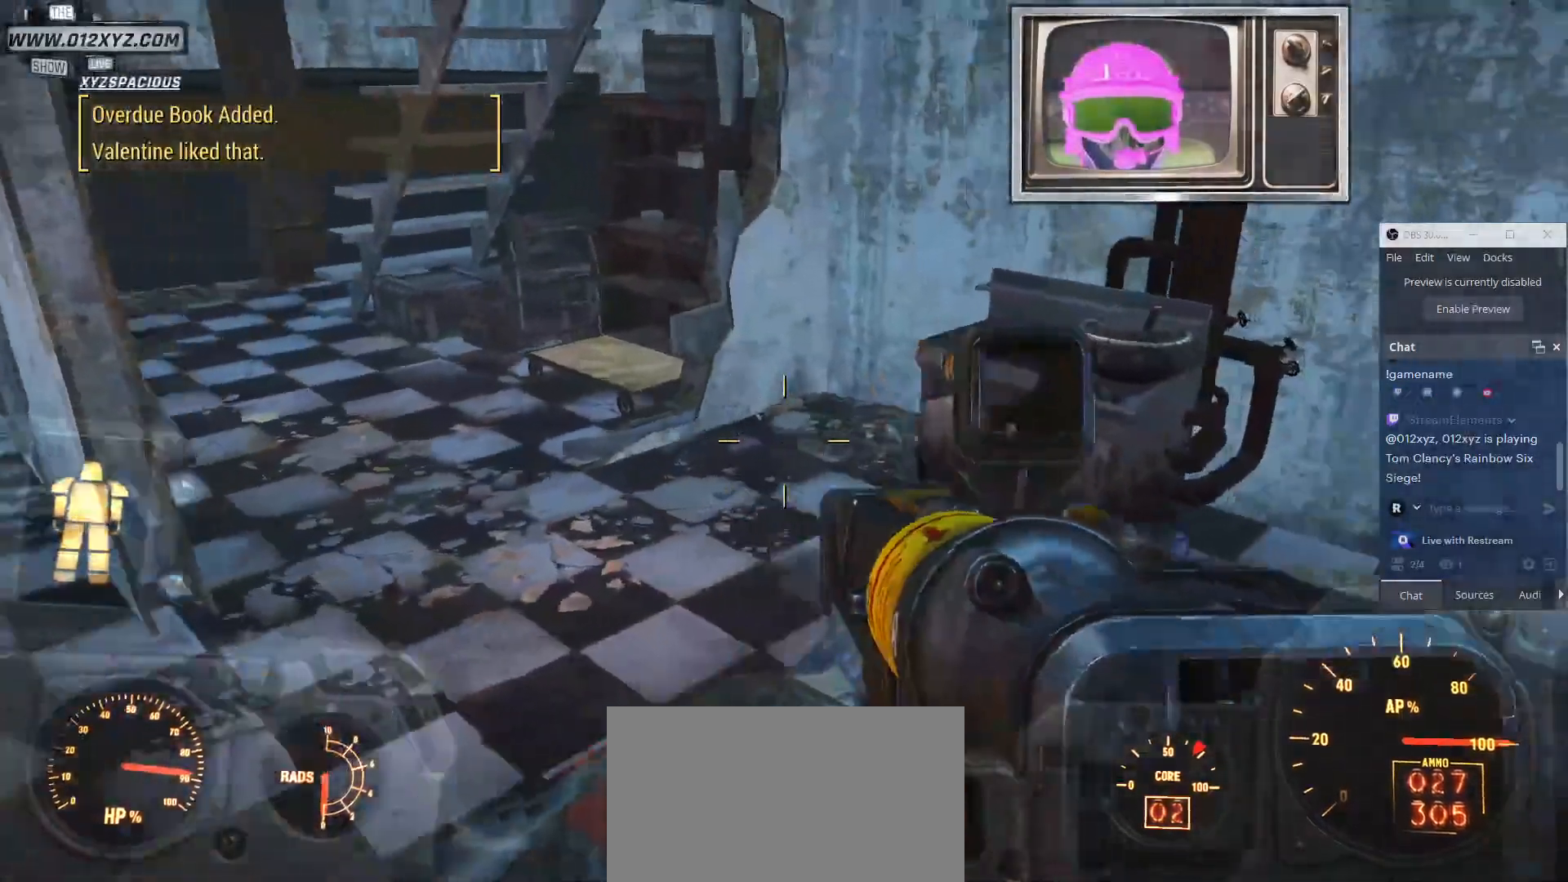
{"keys": ["w"], "mouse": [], "events": [[33, "w", "down"]]}
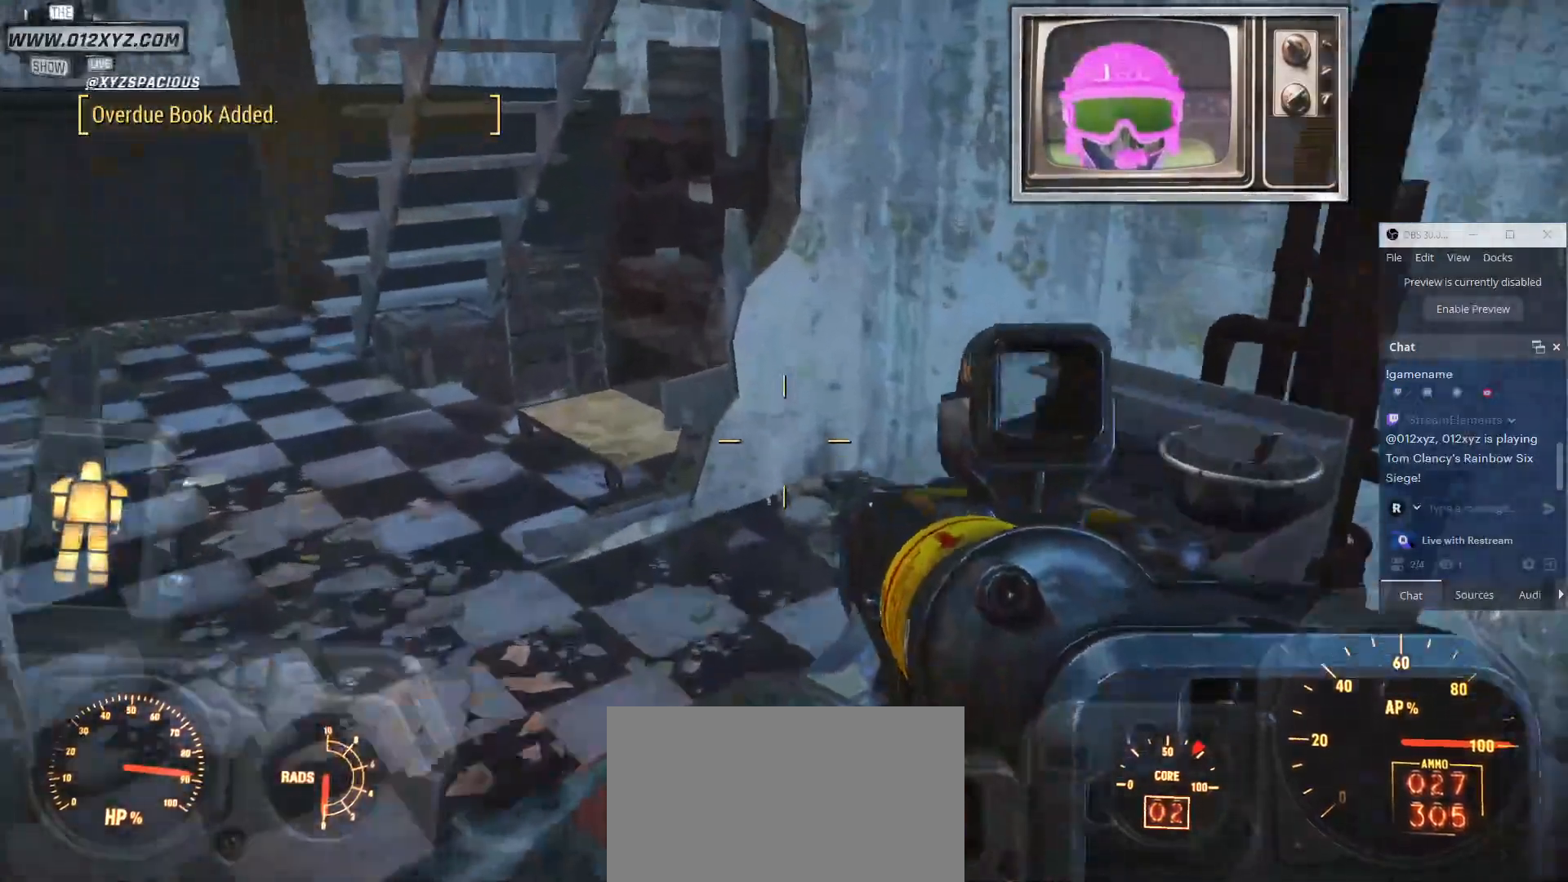
{"keys": ["a", "w"], "mouse": [], "events": [[100, "a", "down"]]}
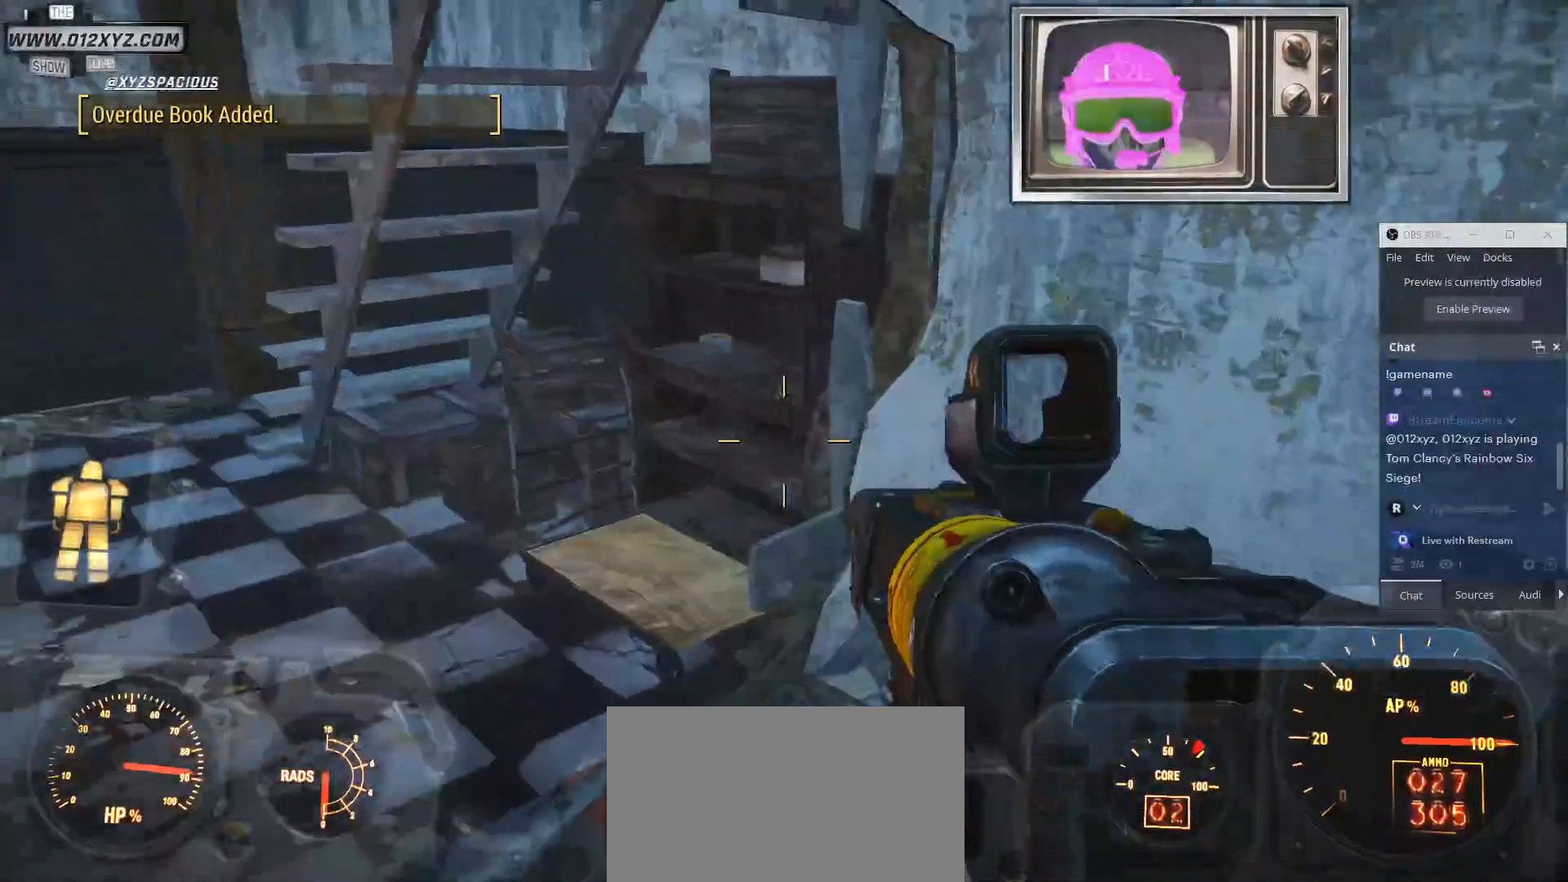
{"keys": ["w"], "mouse": [], "events": [[200, "a", "up"]]}
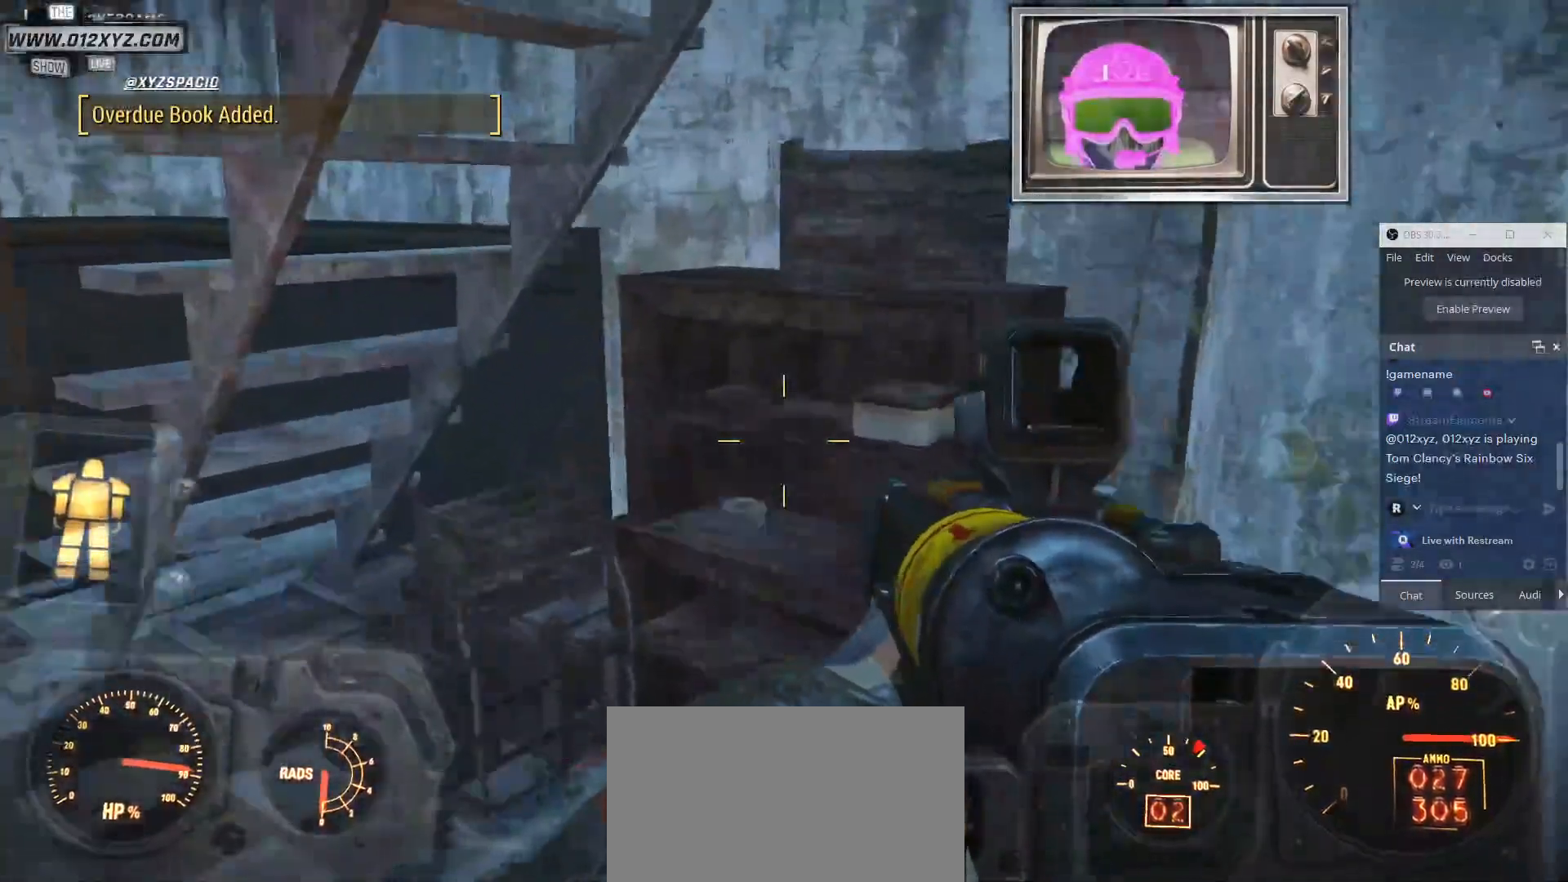
{"keys": ["a"], "mouse": [], "events": [[100, "w", "up"], [500, "a", "down"]]}
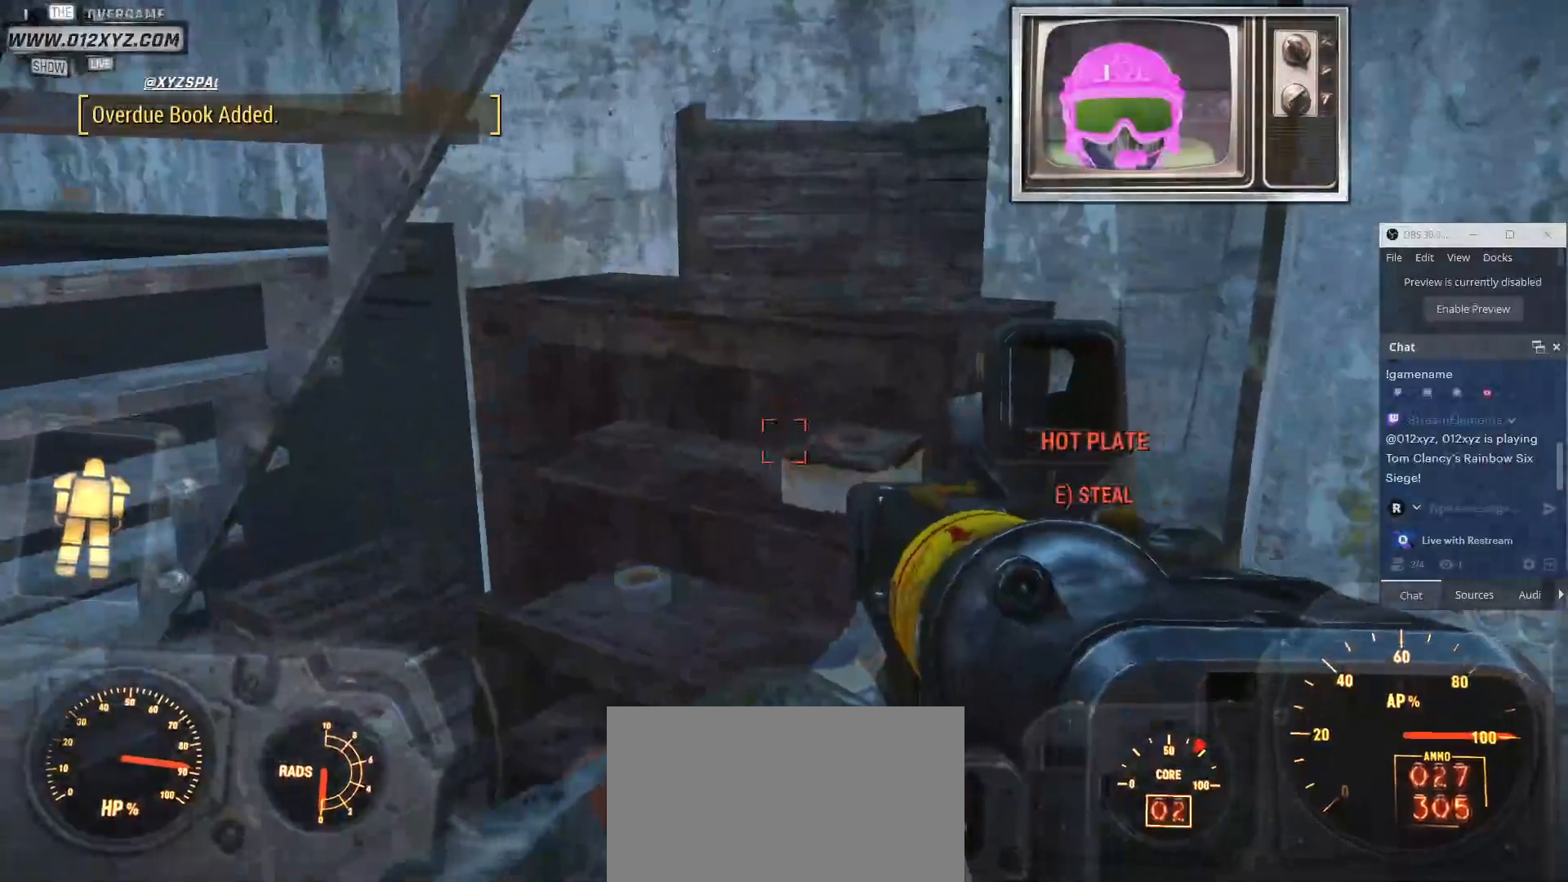
{"keys": ["a", "w"], "mouse": [], "events": [[467, "w", "down"]]}
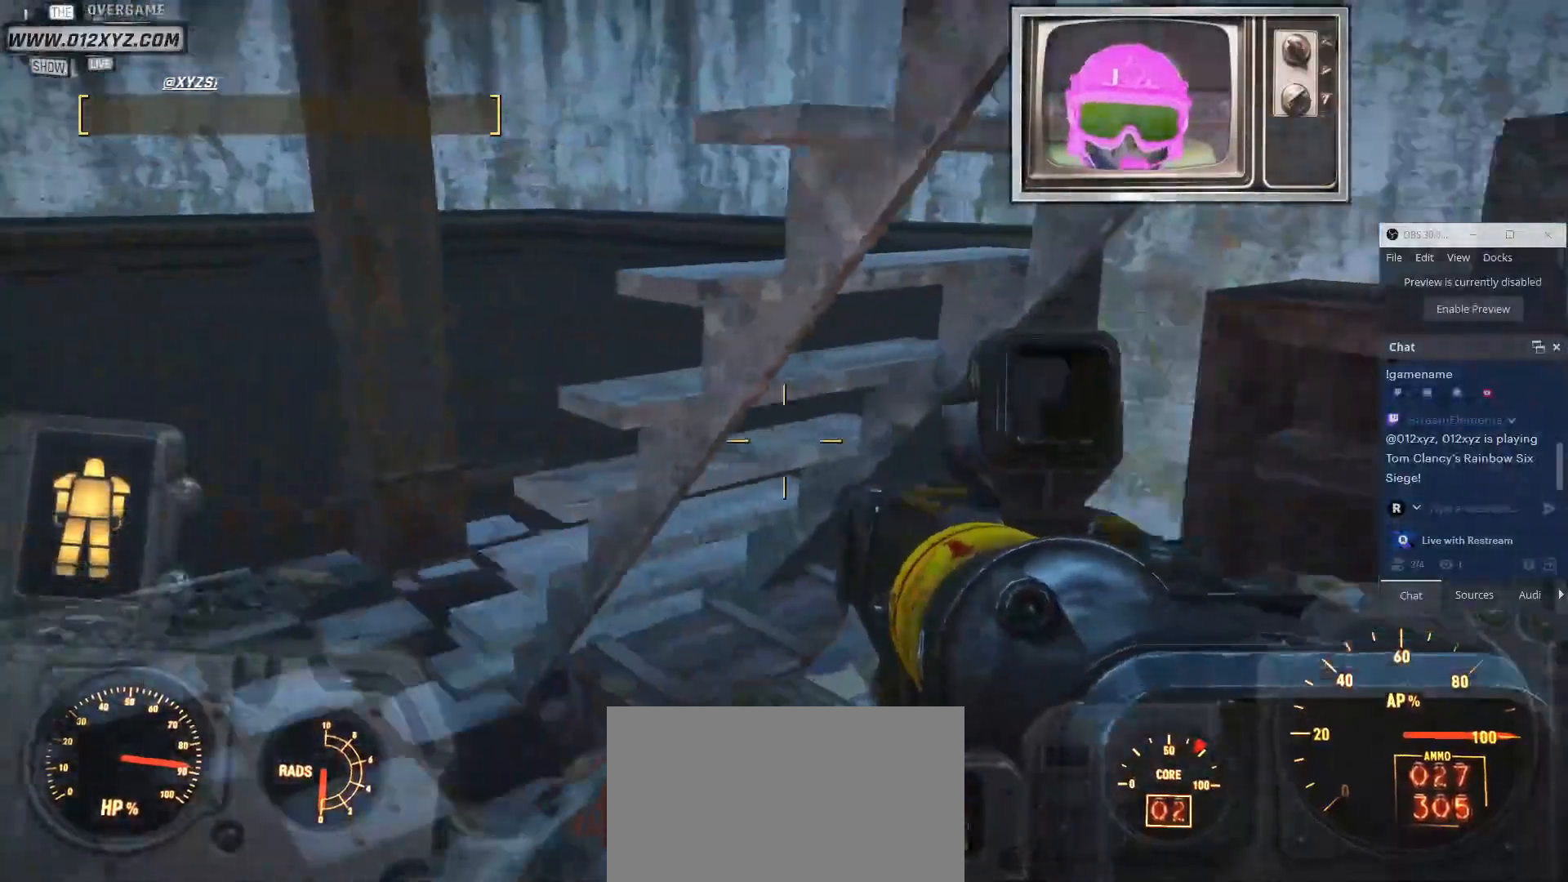
{"keys": ["w"], "mouse": [], "events": [[200, "a", "up"]]}
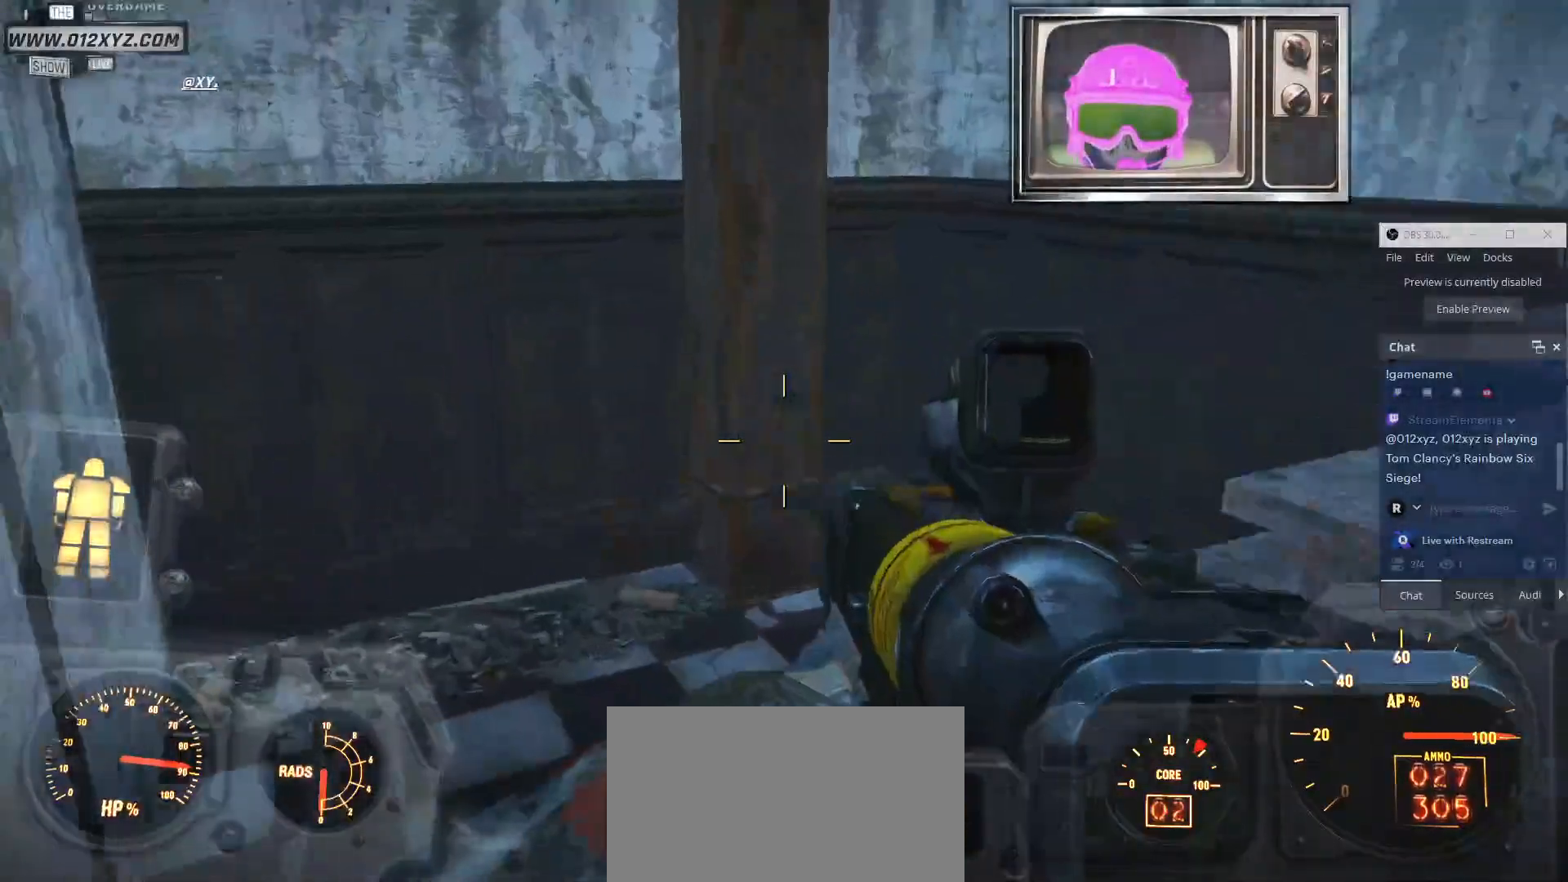
{"keys": ["a"], "mouse": [], "events": [[133, "a", "down"], [433, "w", "up"]]}
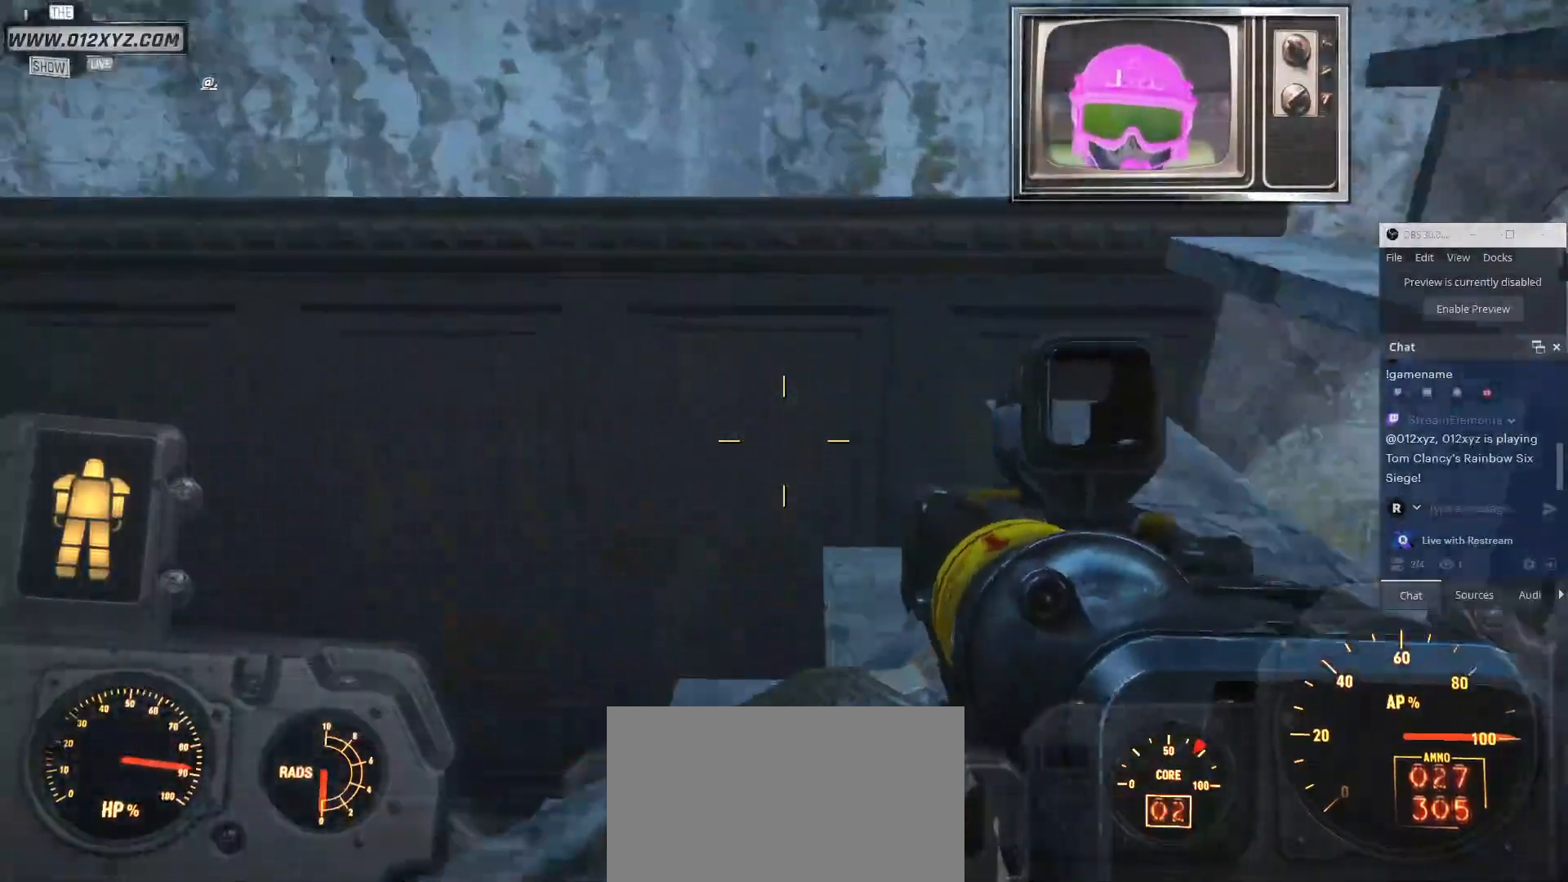
{"keys": ["a", "w"], "mouse": [], "events": [[167, "w", "down"]]}
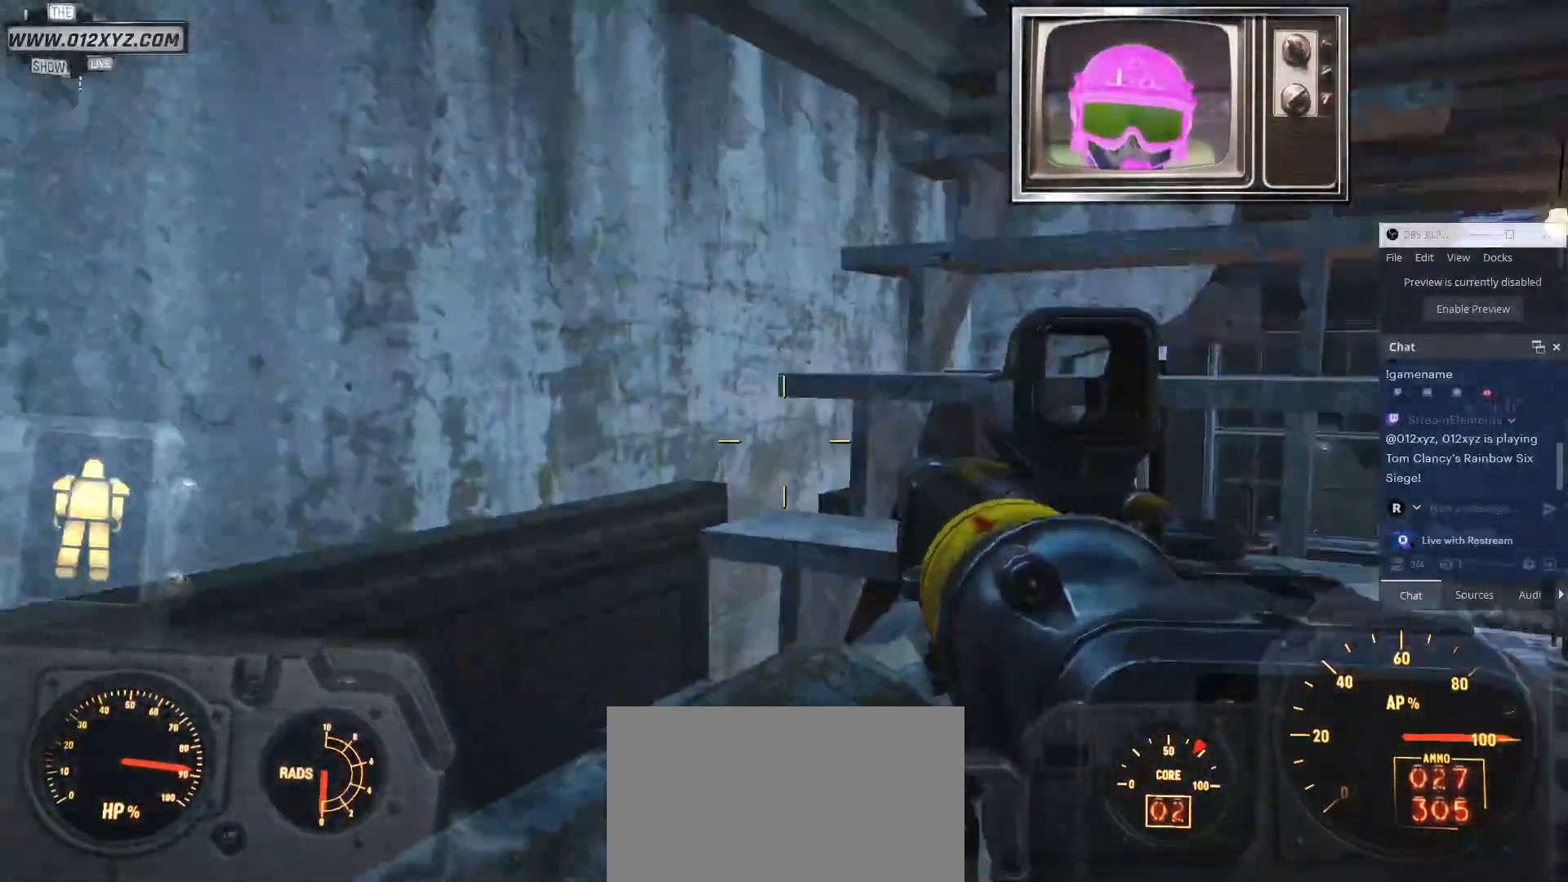
{"keys": ["w"], "mouse": [], "events": [[267, "a", "up"]]}
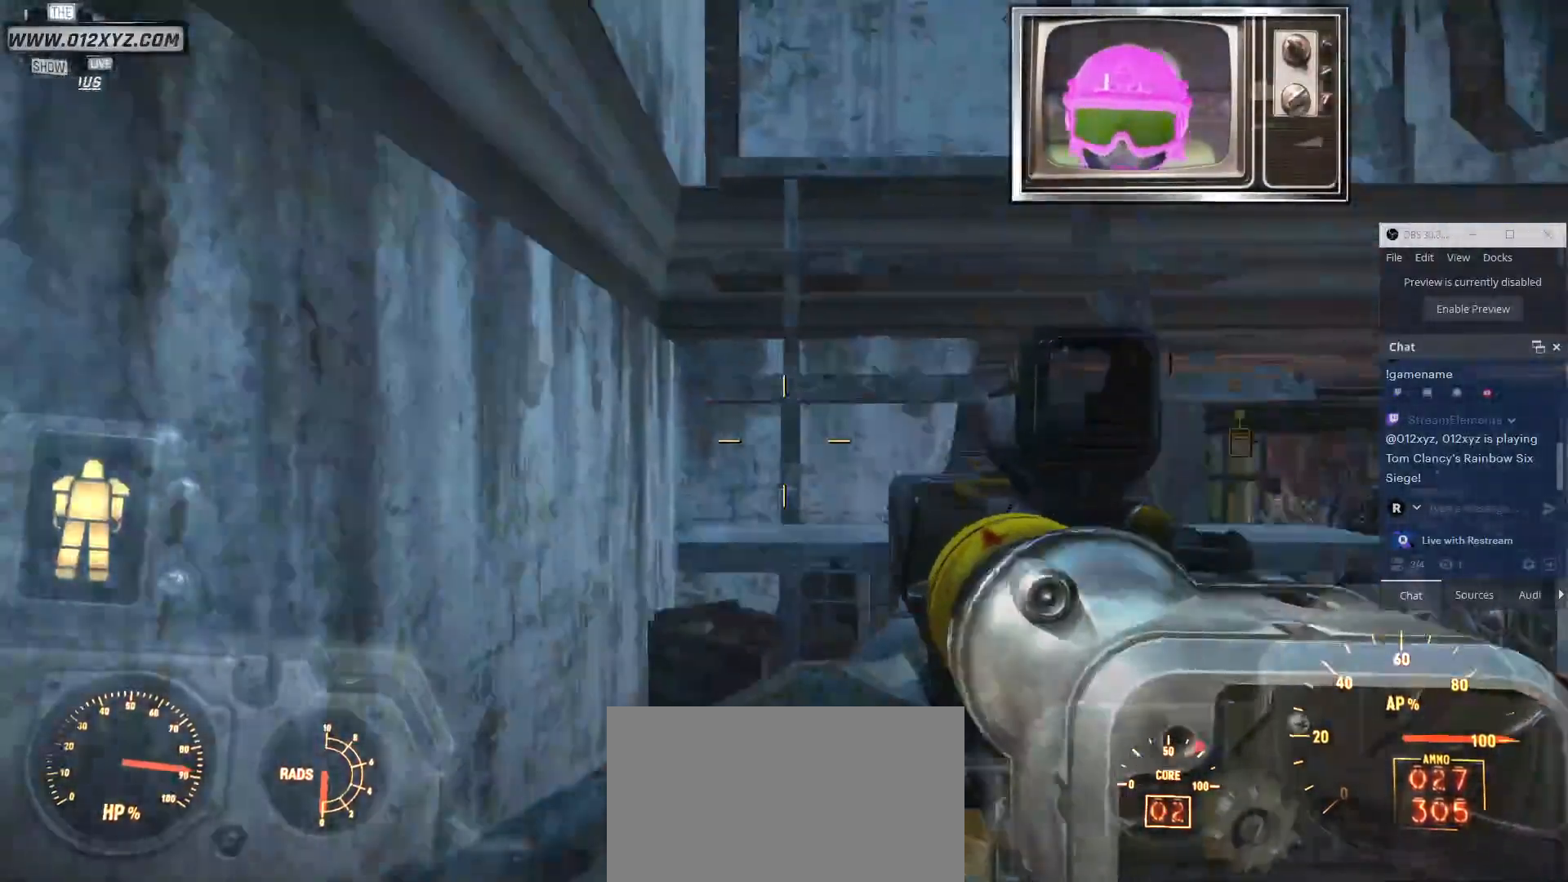
{"keys": ["w"], "mouse": ["mb4"], "events": [[500, "mouse_mb4", "down"]]}
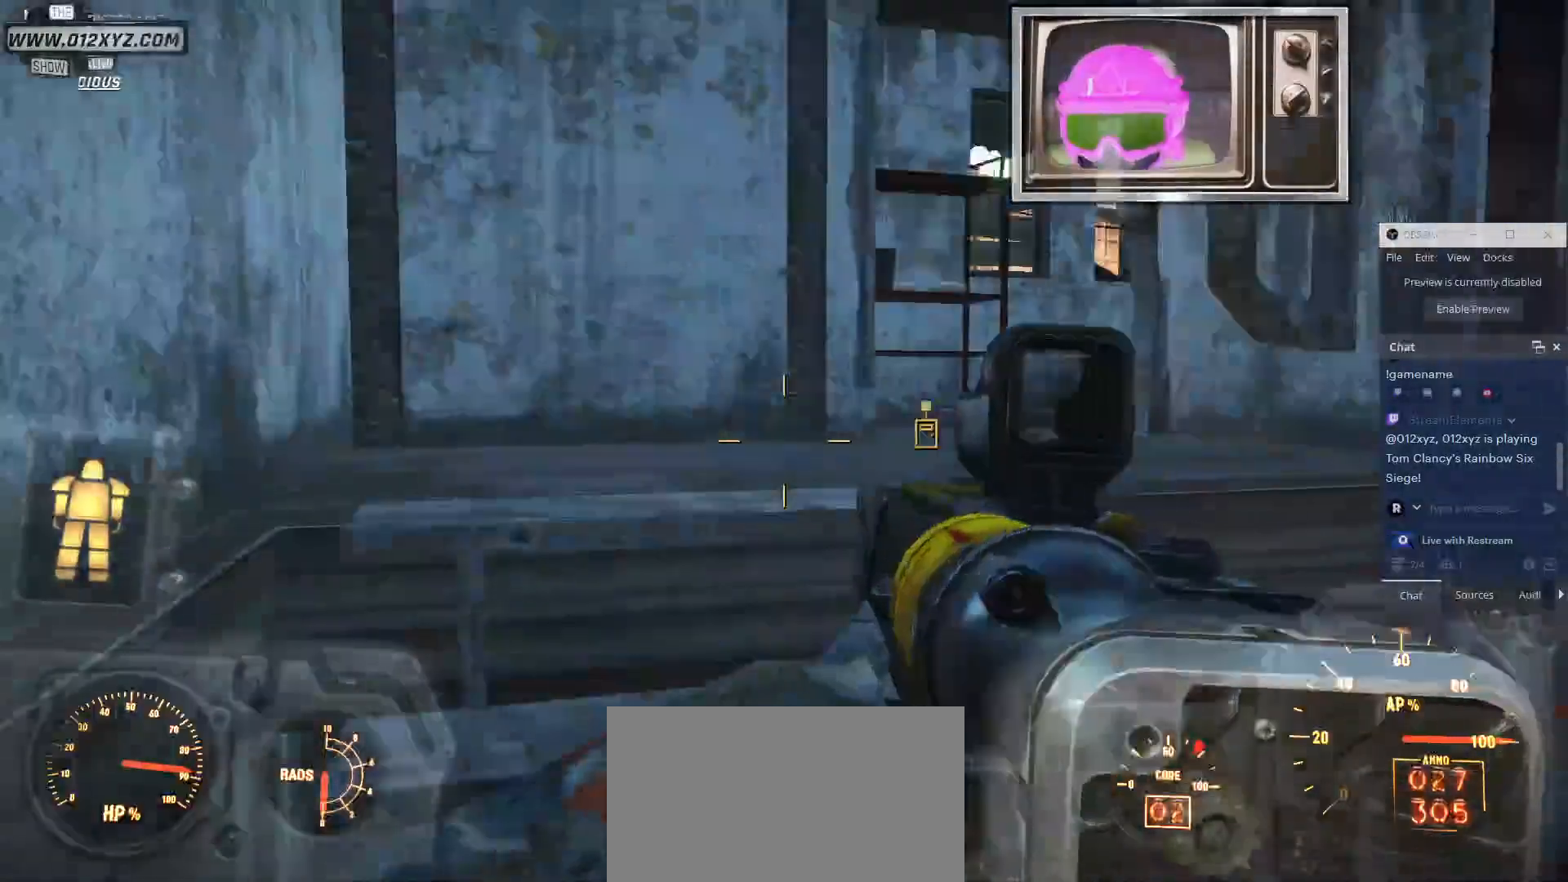
{"keys": ["a", "v", "w"], "mouse": [], "events": [[33, "a", "down"], [100, "mouse_mb4", "up"], [500, "v", "down"]]}
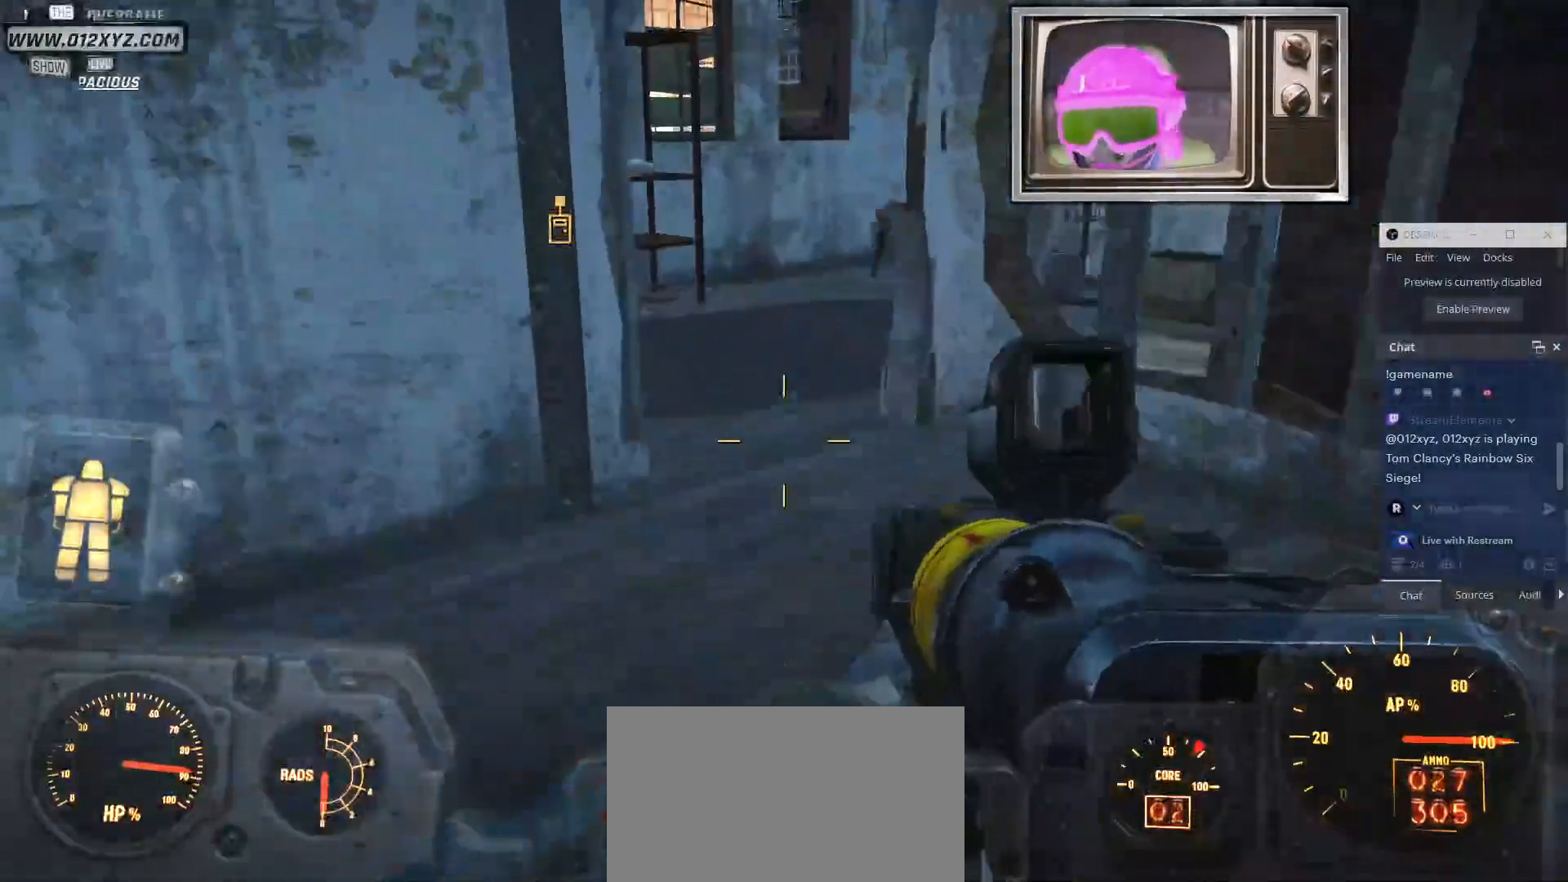
{"keys": ["w"], "mouse": [], "events": [[100, "a", "up"], [100, "v", "up"]]}
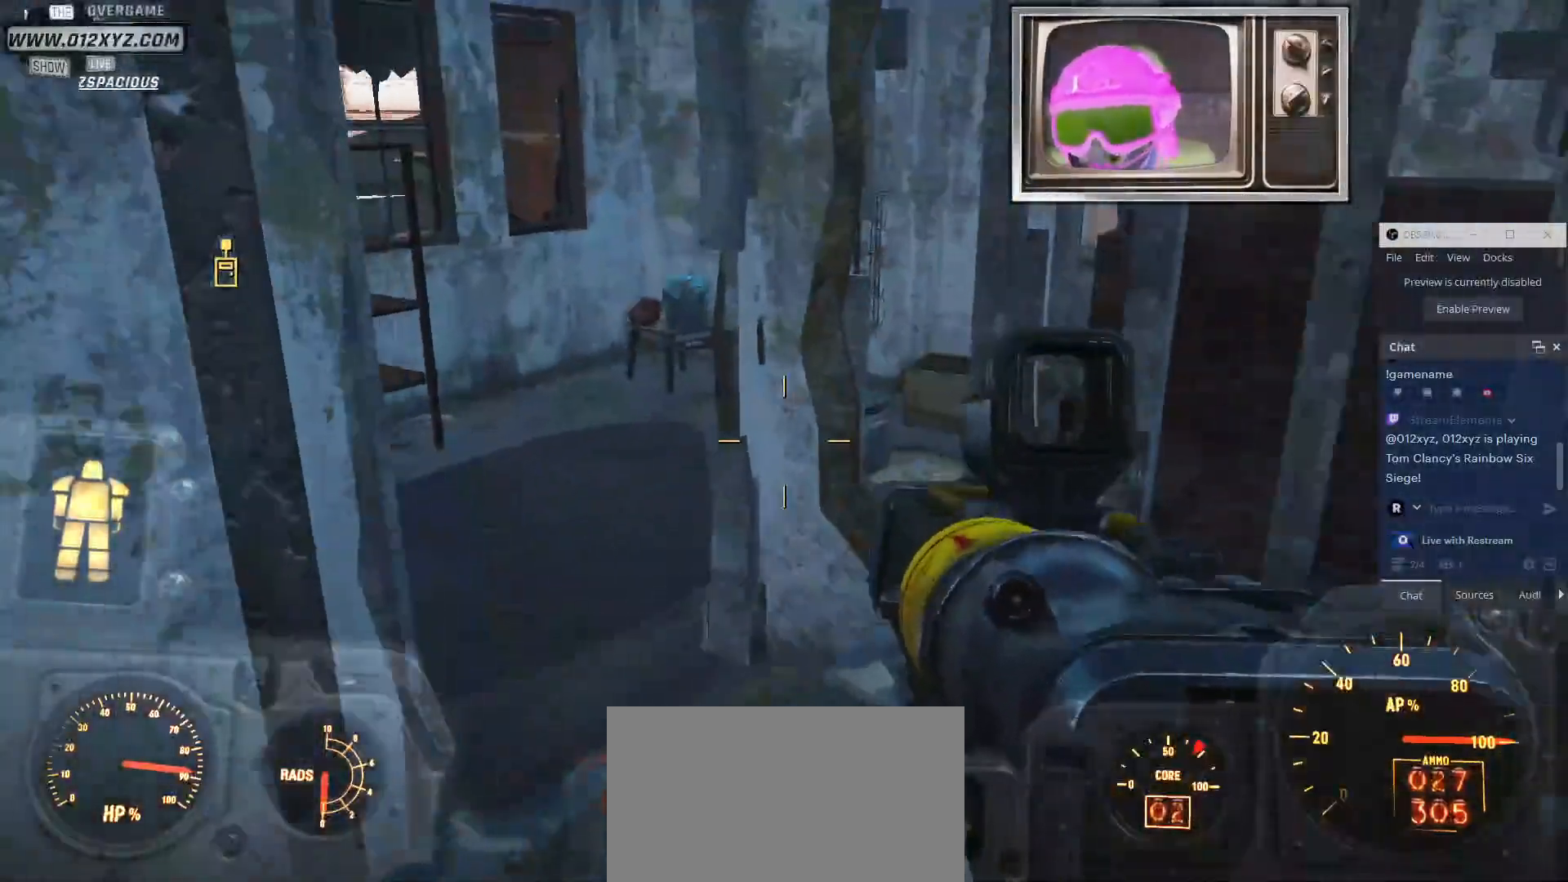
{"keys": ["w"], "mouse": []}